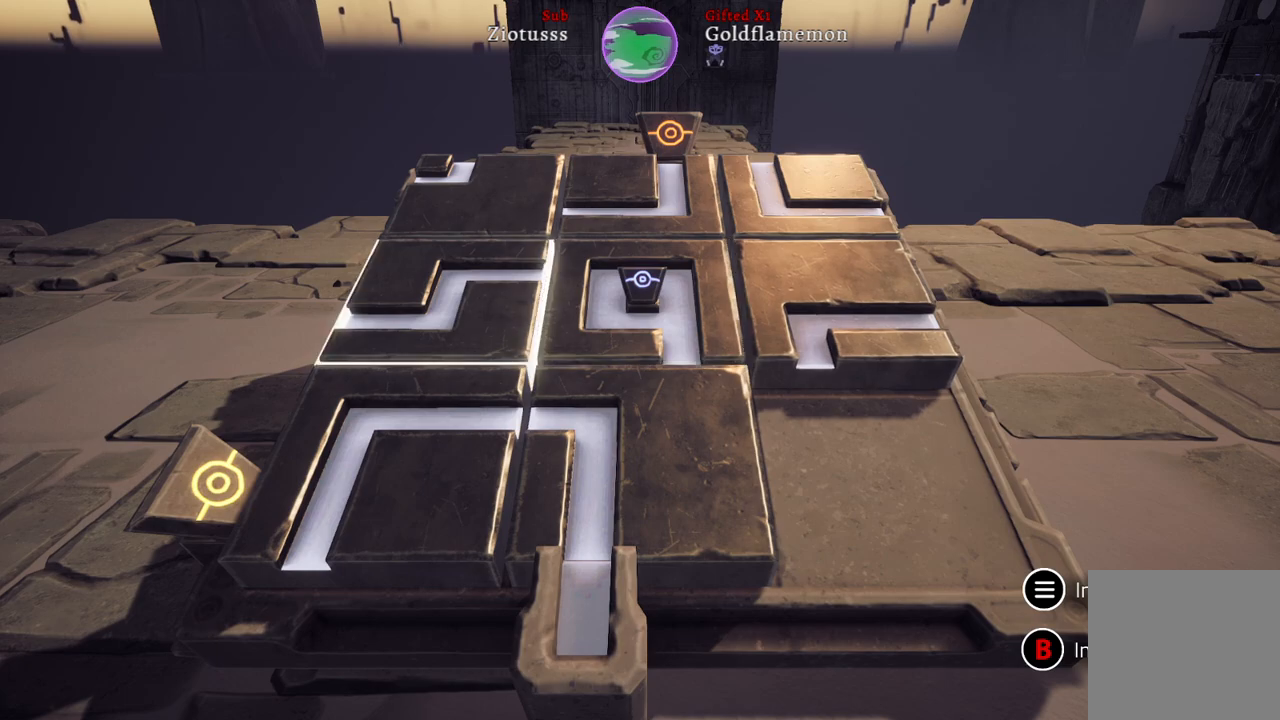
Gameplay with a controller (Xbox layout); each line is a JSON object with the inputs held at the frame after it. "events" lists button and stick changes between this image and that frame as [ms after this image, input, new state], when the widget could be followed in between.
{"buttons": [], "left_stick": "center", "right_stick": "center", "events": [[167, "left_stick", "down"], [367, "left_stick", "center"]]}
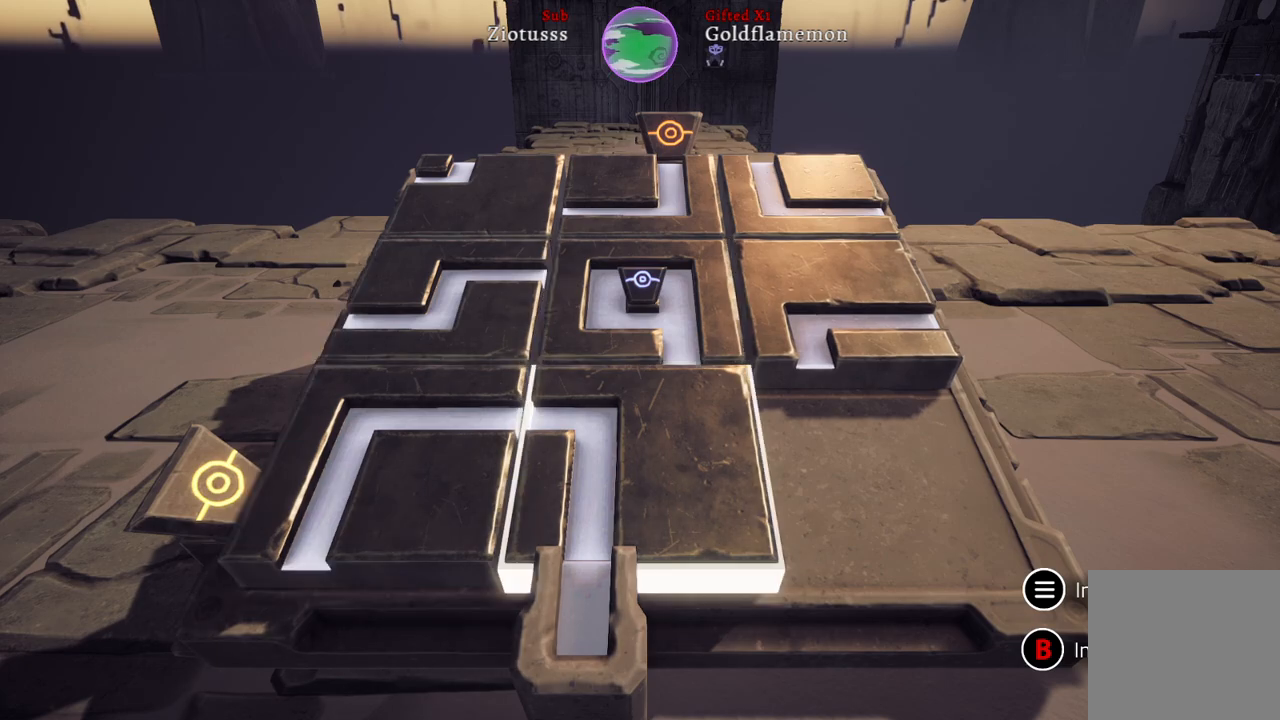
{"buttons": [], "left_stick": "center", "right_stick": "center", "events": [[17, "left_stick", "right"], [150, "left_stick", "center"], [267, "A", "down"], [417, "A", "up"]]}
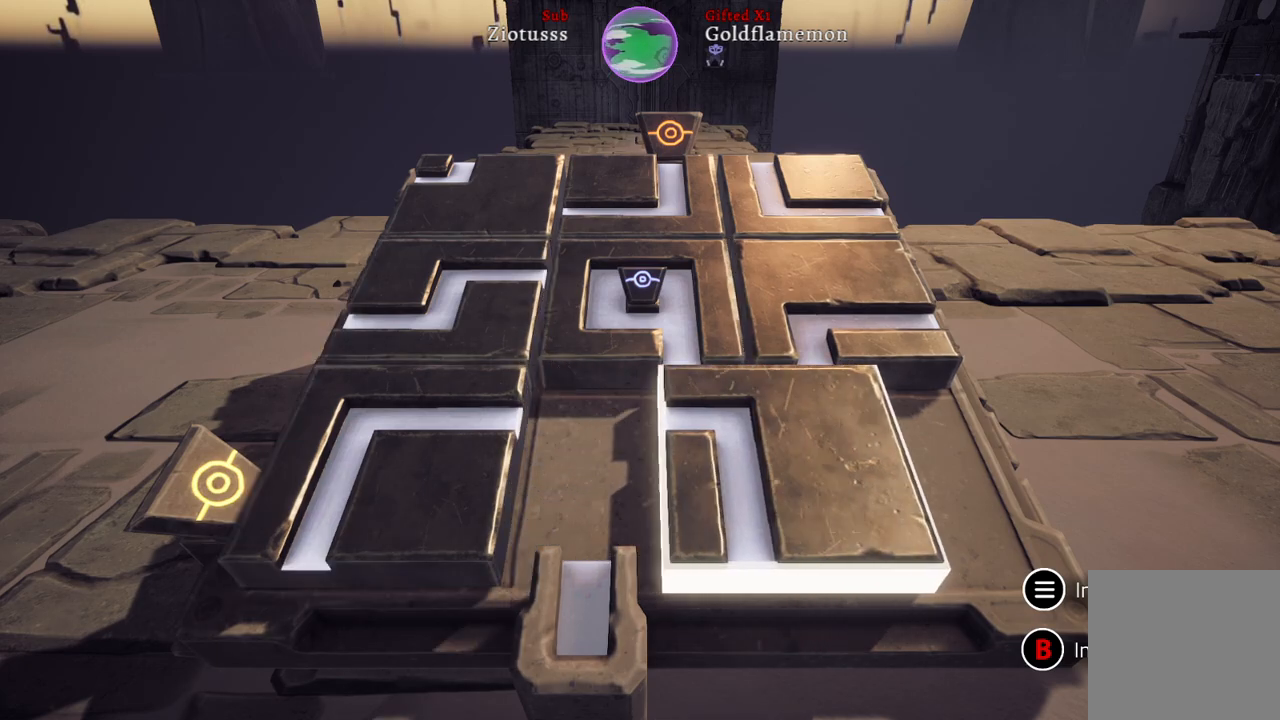
{"buttons": ["A"], "left_stick": "center", "right_stick": "center", "events": [[117, "left_stick", "left"], [283, "left_stick", "center"], [500, "A", "down"]]}
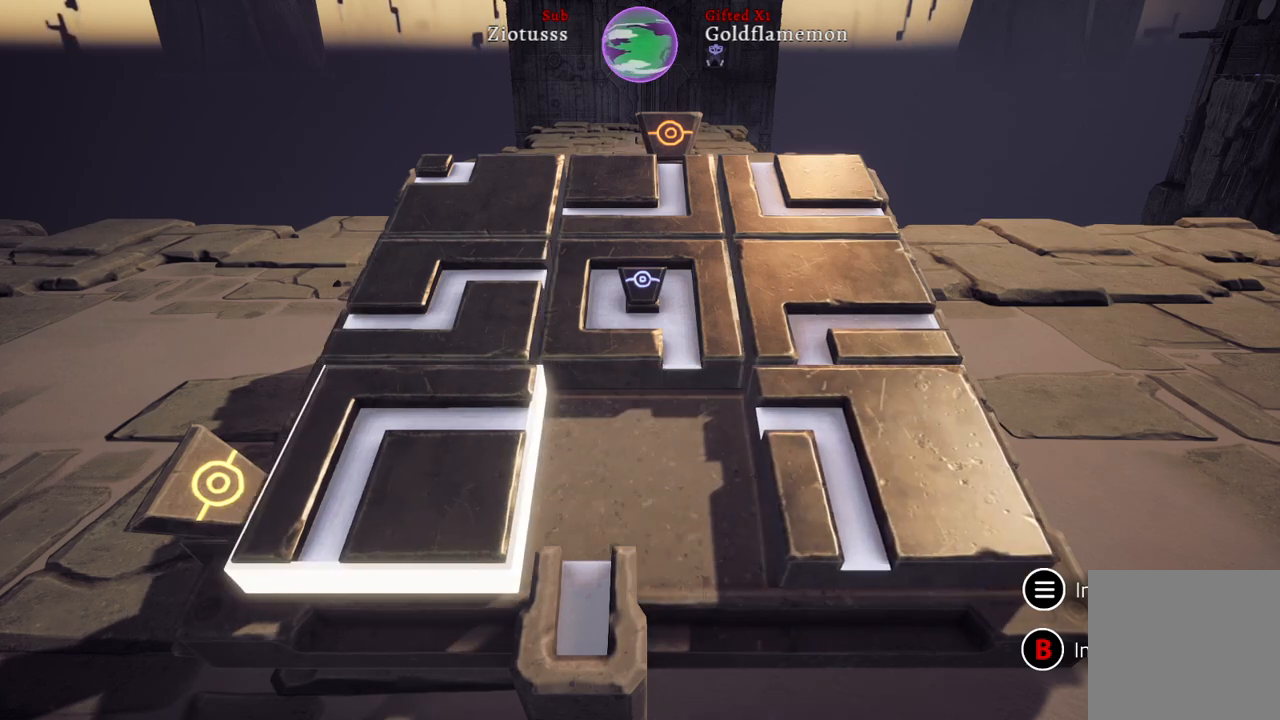
{"buttons": [], "left_stick": "left", "right_stick": "center", "events": [[133, "A", "up"], [467, "left_stick", "left"]]}
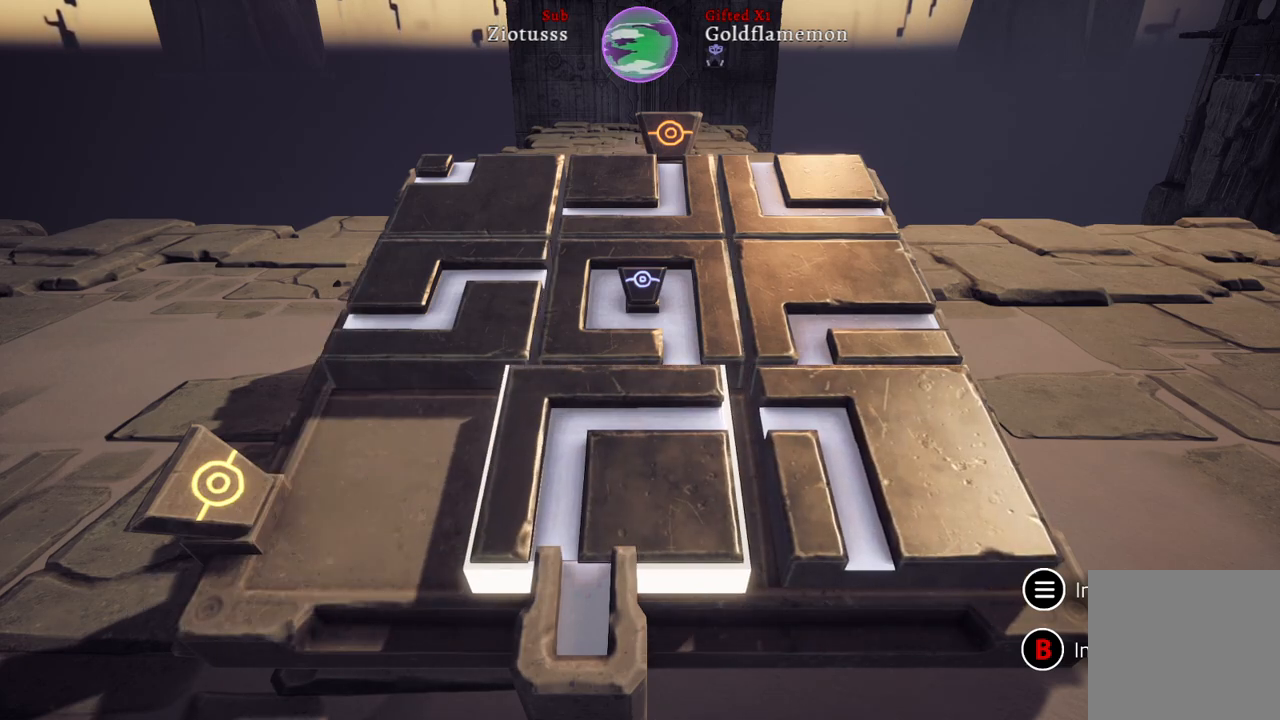
{"buttons": [], "left_stick": "center", "right_stick": "center", "events": [[150, "left_stick", "center"], [350, "left_stick", "up"], [483, "left_stick", "center"]]}
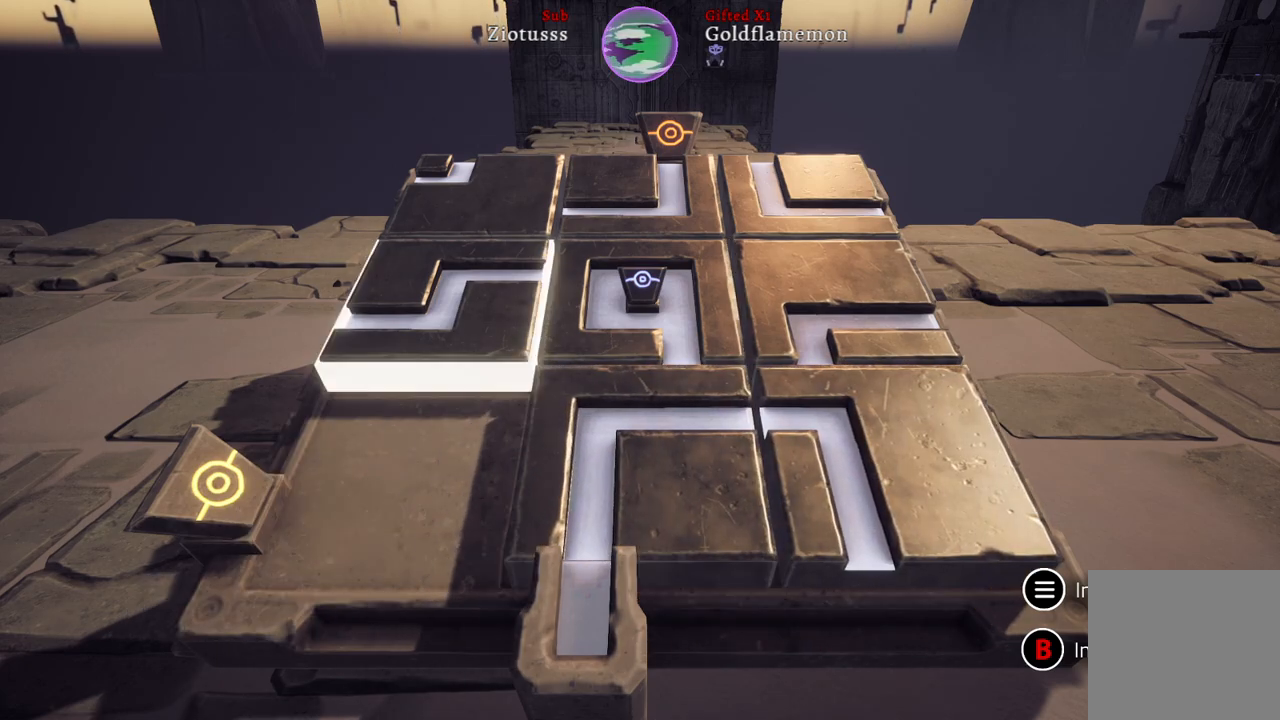
{"buttons": [], "left_stick": "center", "right_stick": "center", "events": [[267, "A", "down"], [400, "A", "up"]]}
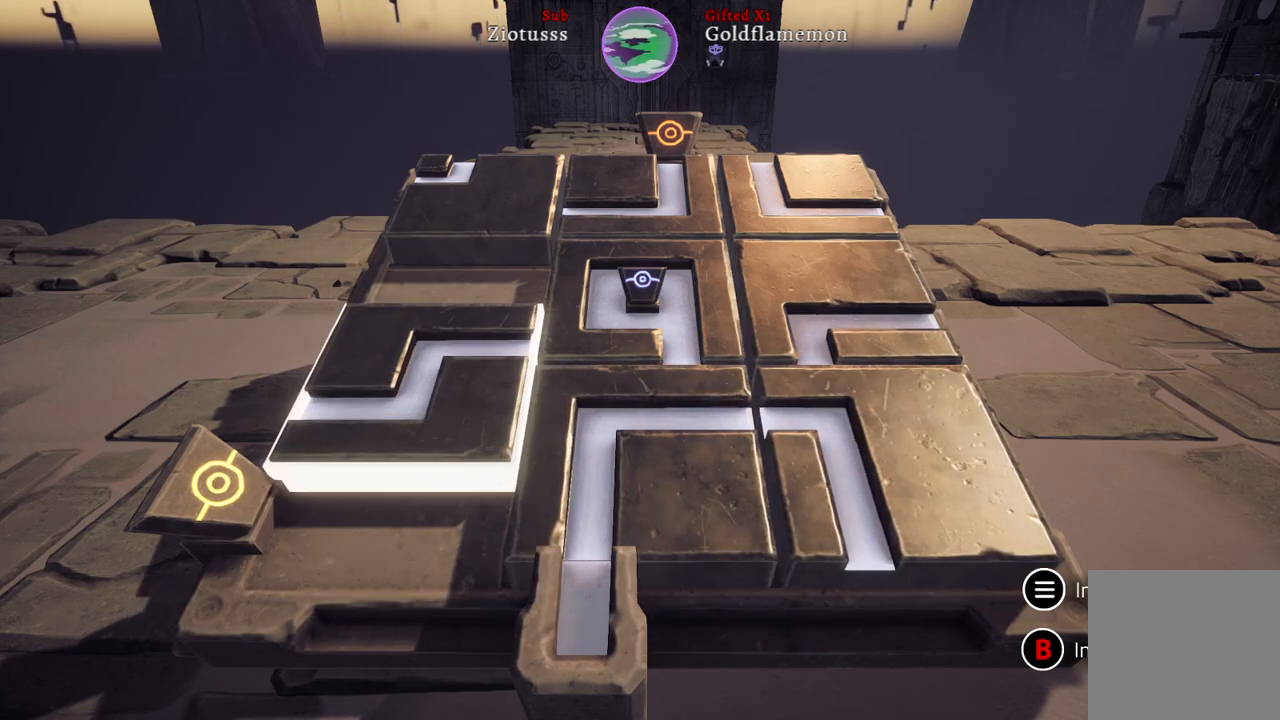
{"buttons": [], "left_stick": "center", "right_stick": "center", "events": [[250, "left_stick", "up"], [450, "left_stick", "center"]]}
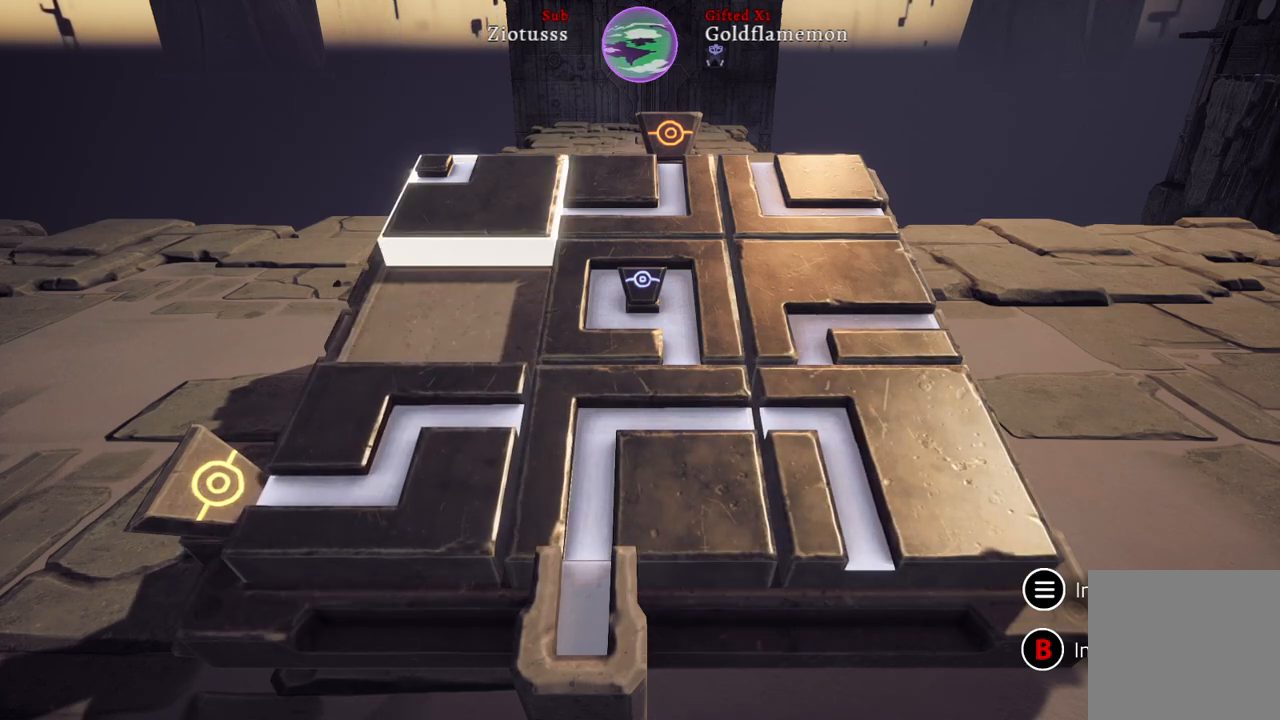
{"buttons": [], "left_stick": "center", "right_stick": "center", "events": []}
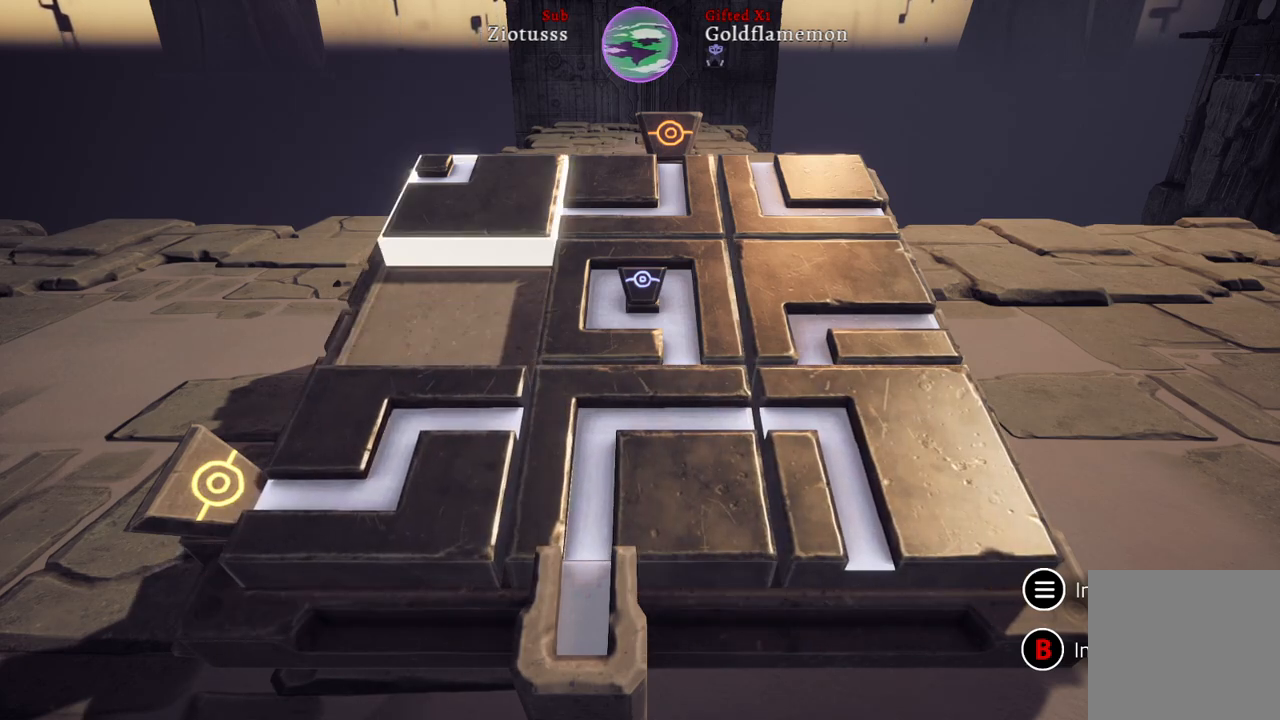
{"buttons": [], "left_stick": "center", "right_stick": "center", "events": []}
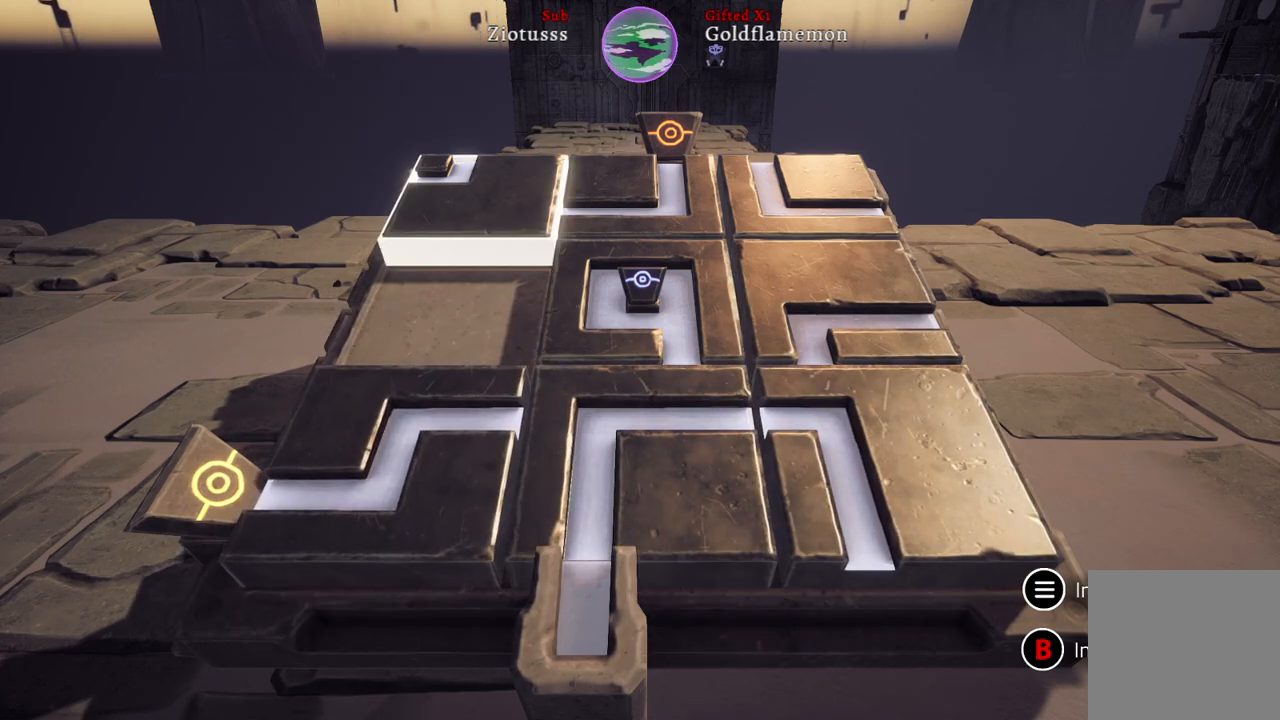
{"buttons": [], "left_stick": "center", "right_stick": "center", "events": [[50, "A", "down"], [150, "A", "up"]]}
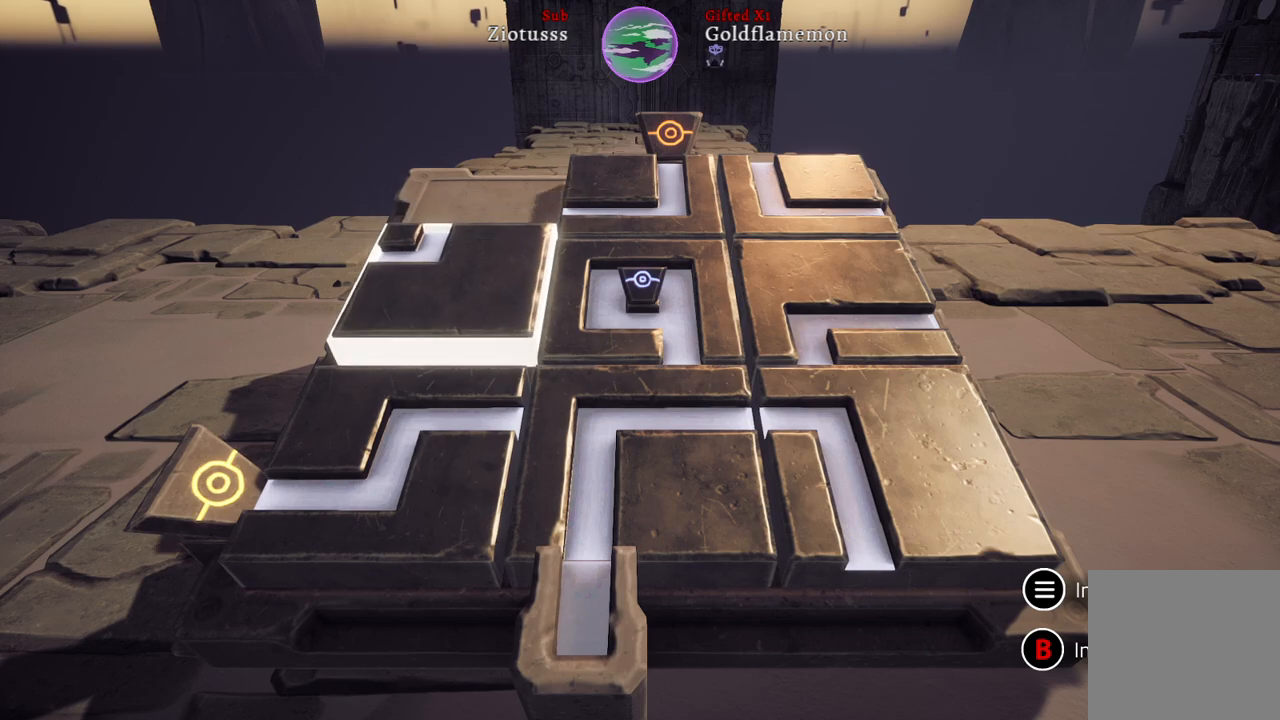
{"buttons": [], "left_stick": "right", "right_stick": "center", "events": [[467, "left_stick", "right"]]}
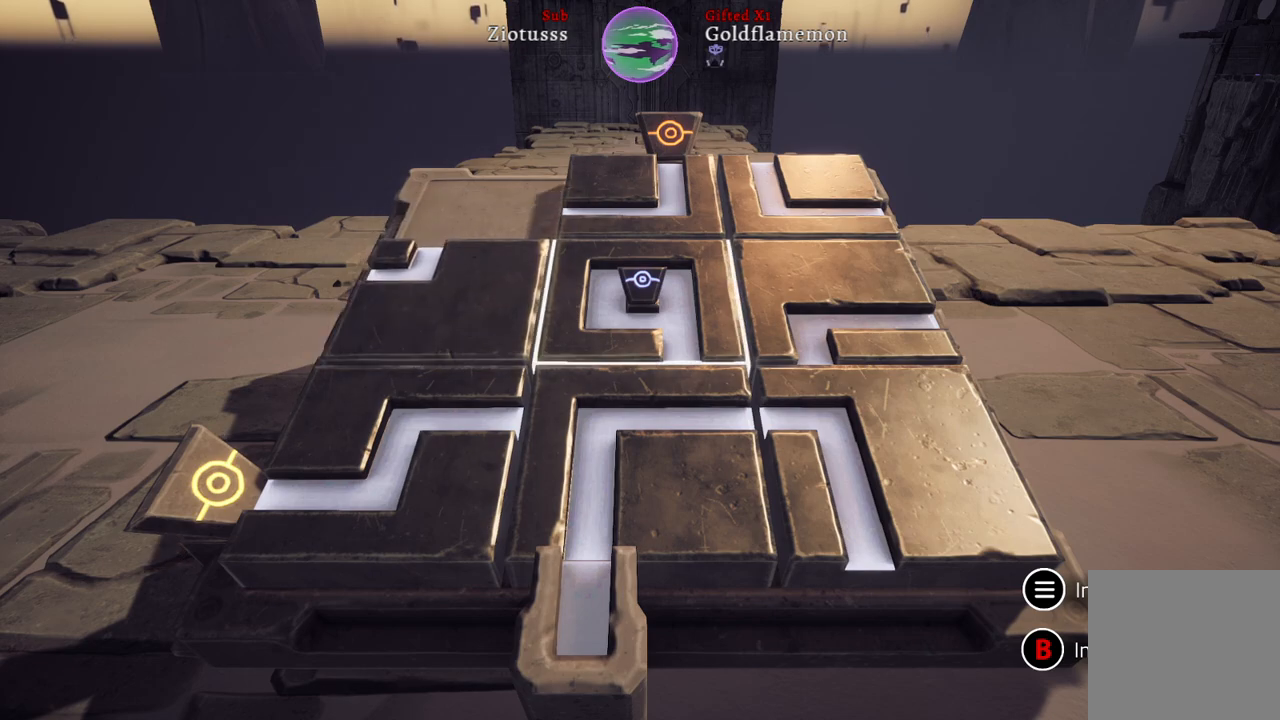
{"buttons": [], "left_stick": "center", "right_stick": "center", "events": [[167, "left_stick", "center"]]}
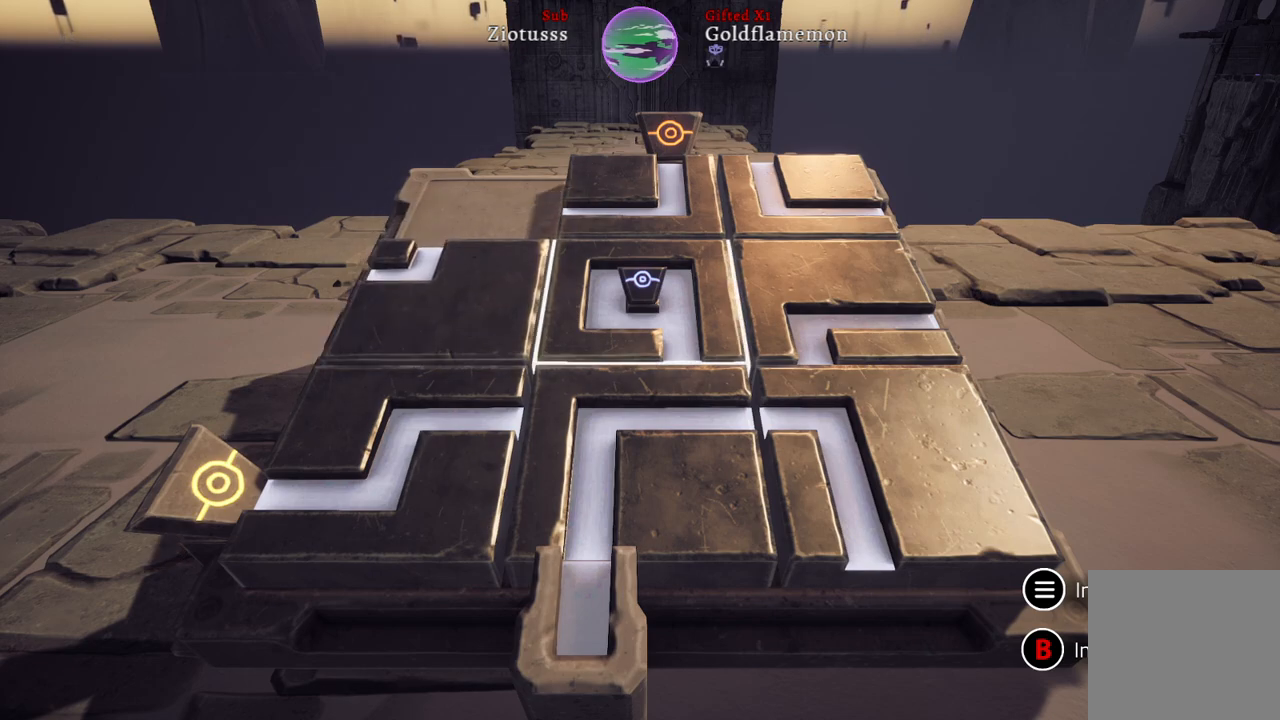
{"buttons": ["A"], "left_stick": "center", "right_stick": "center", "events": [[150, "left_stick", "left"], [317, "left_stick", "center"], [400, "A", "down"]]}
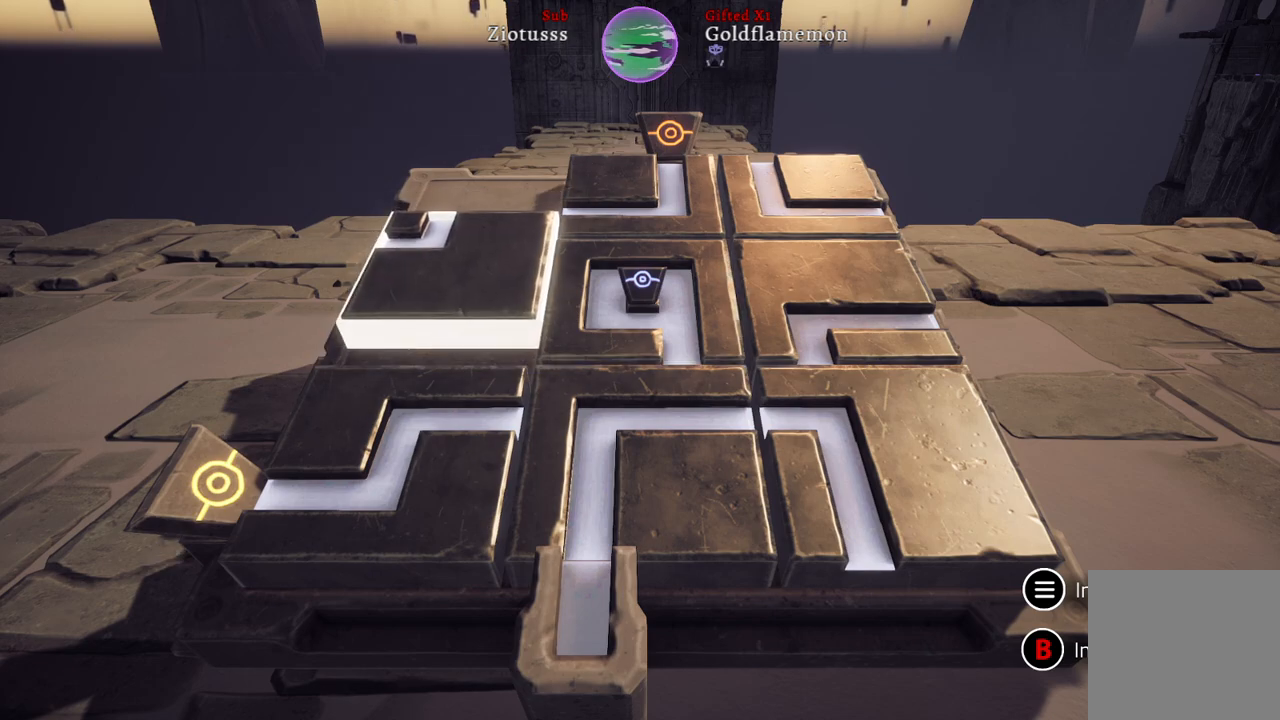
{"buttons": [], "left_stick": "center", "right_stick": "center", "events": [[33, "A", "up"], [183, "left_stick", "right"], [400, "left_stick", "center"]]}
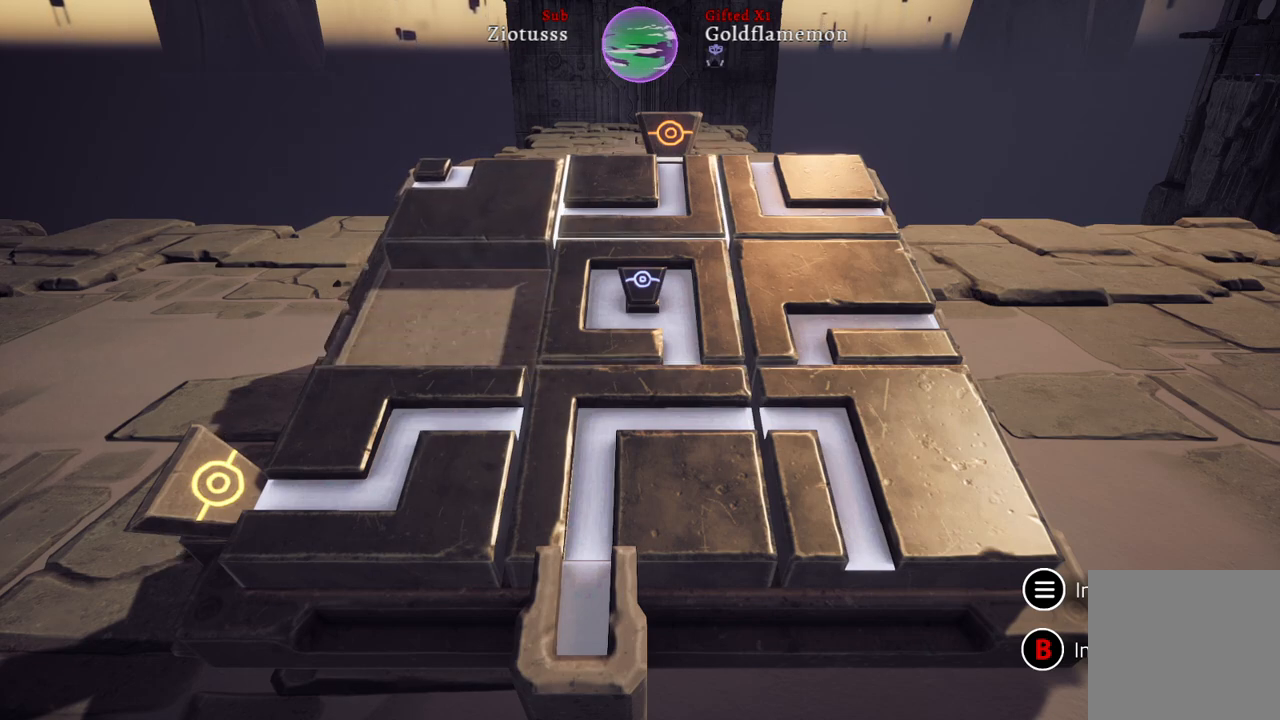
{"buttons": [], "left_stick": "center", "right_stick": "center", "events": [[67, "left_stick", "down"], [233, "left_stick", "center"], [317, "A", "down"], [450, "A", "up"]]}
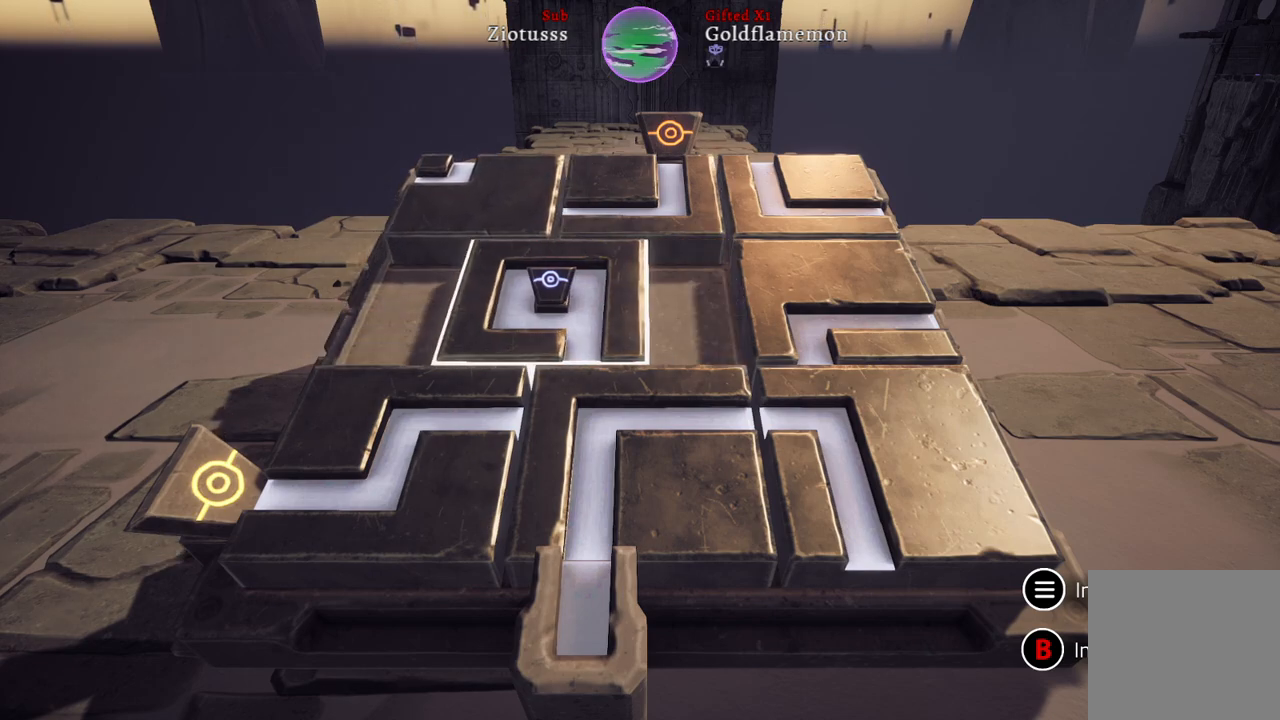
{"buttons": [], "left_stick": "right", "right_stick": "center", "events": [[333, "left_stick", "right"]]}
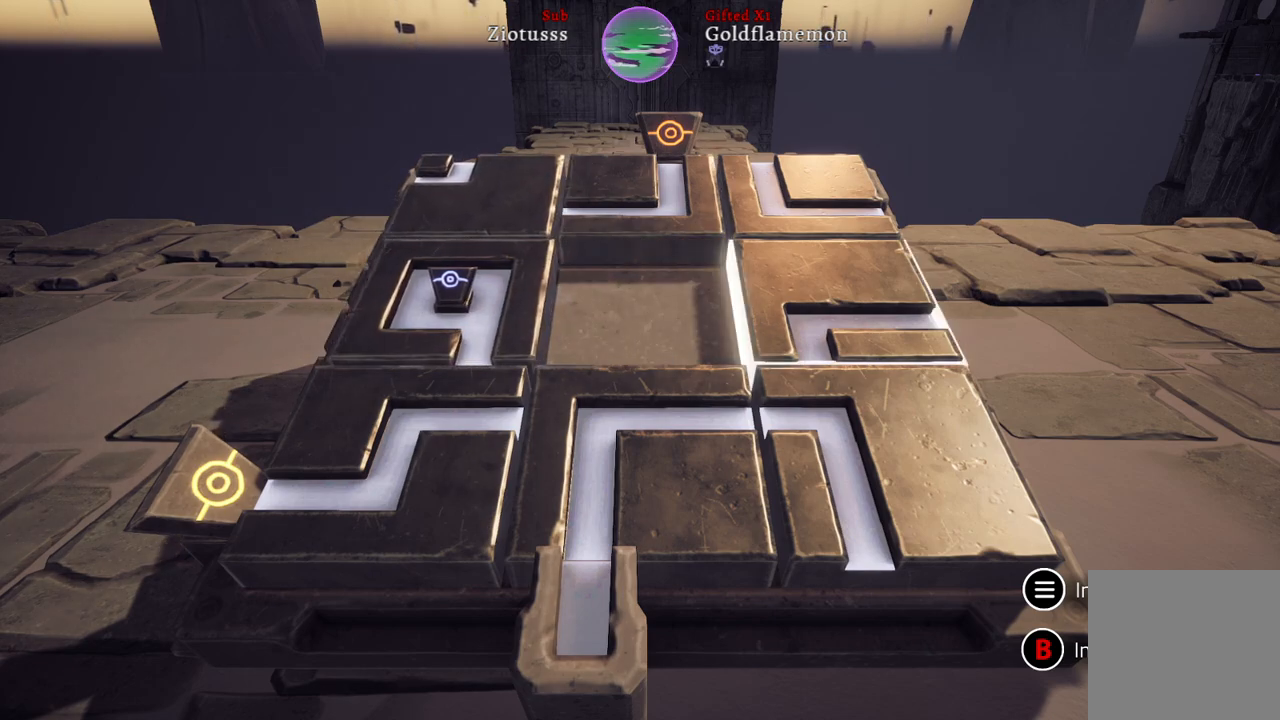
{"buttons": ["A"], "left_stick": "center", "right_stick": "center", "events": [[67, "left_stick", "center"], [383, "A", "down"]]}
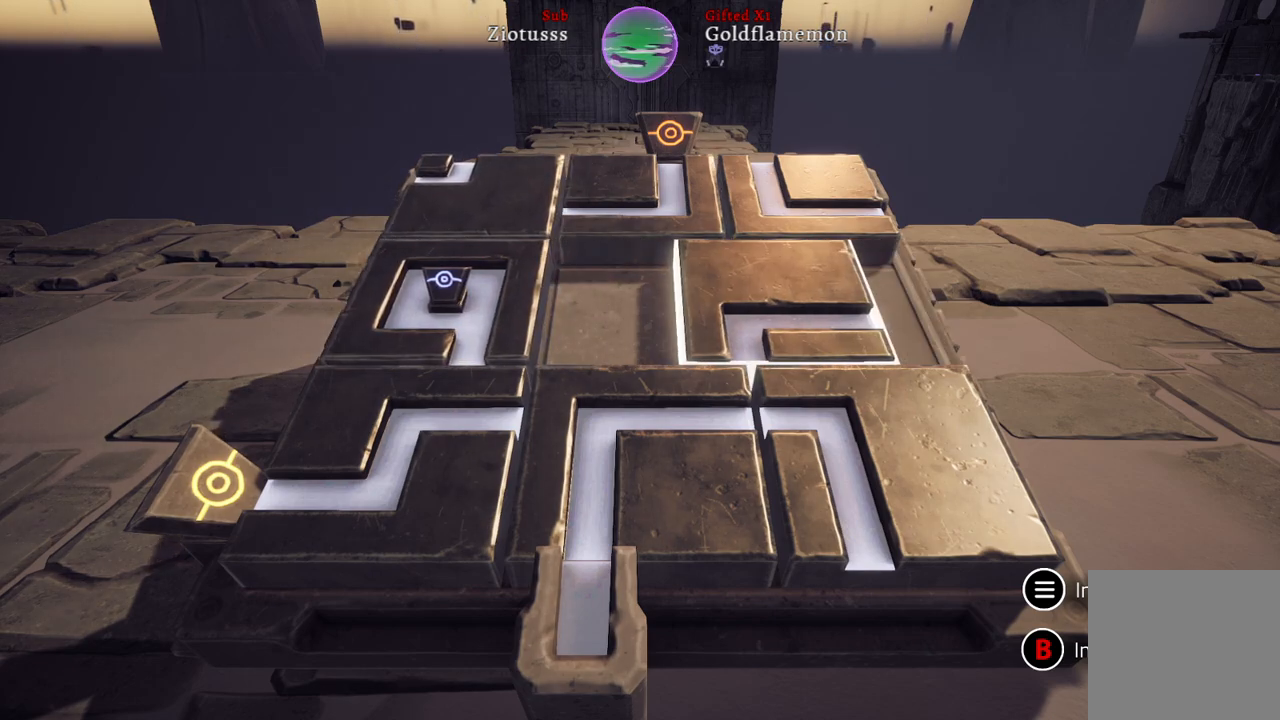
{"buttons": [], "left_stick": "right", "right_stick": "center", "events": [[17, "A", "up"], [433, "left_stick", "right"]]}
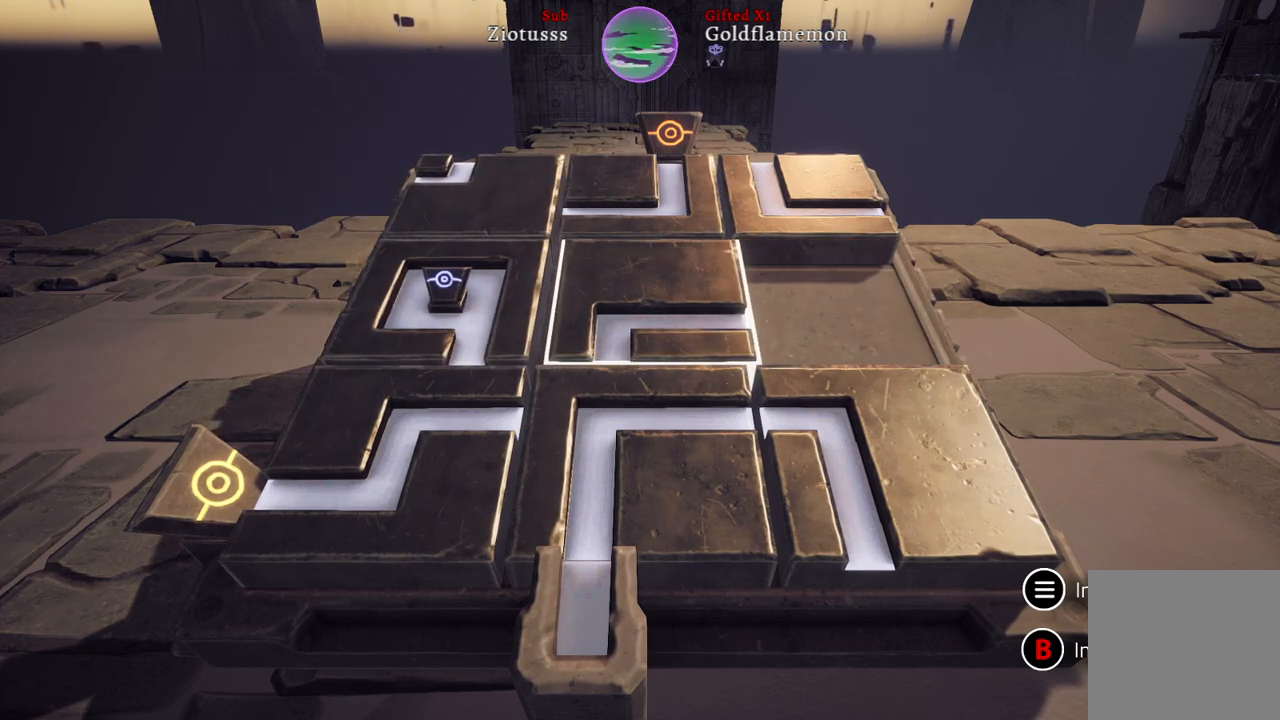
{"buttons": [], "left_stick": "center", "right_stick": "center", "events": [[133, "left_stick", "center"], [350, "left_stick", "up"], [500, "left_stick", "center"]]}
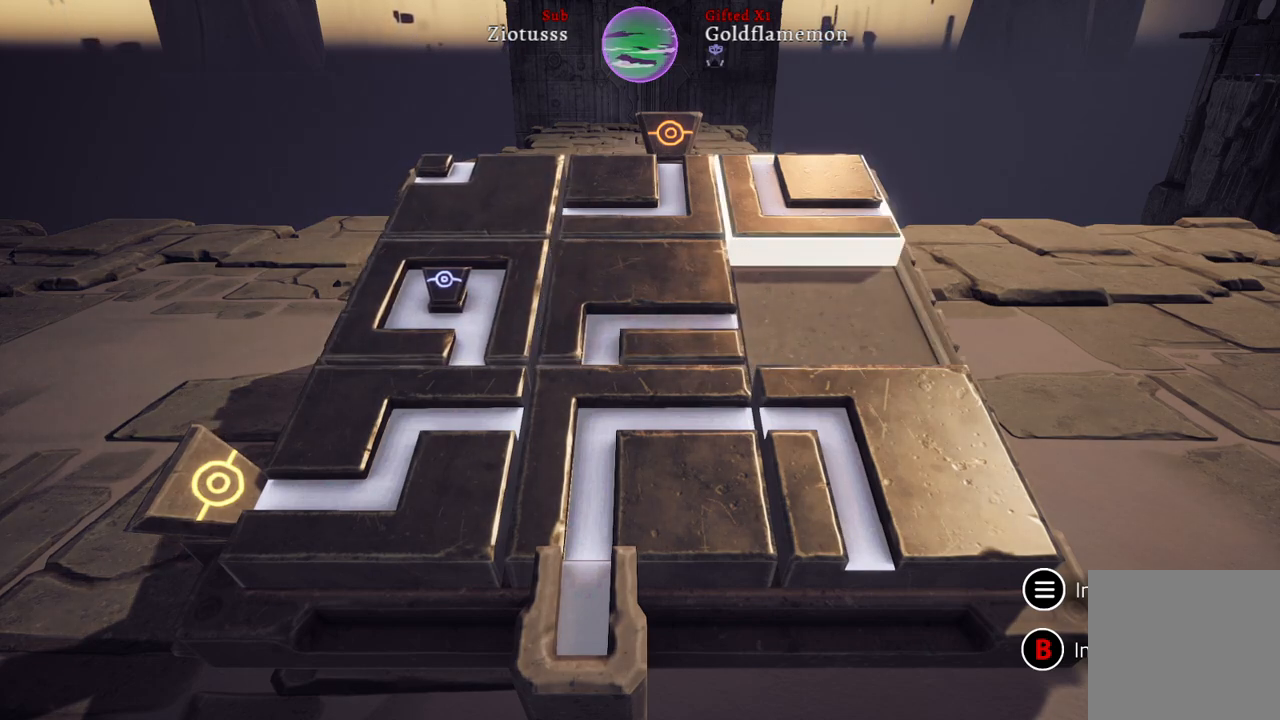
{"buttons": [], "left_stick": "center", "right_stick": "center", "events": [[217, "A", "down"], [350, "A", "up"]]}
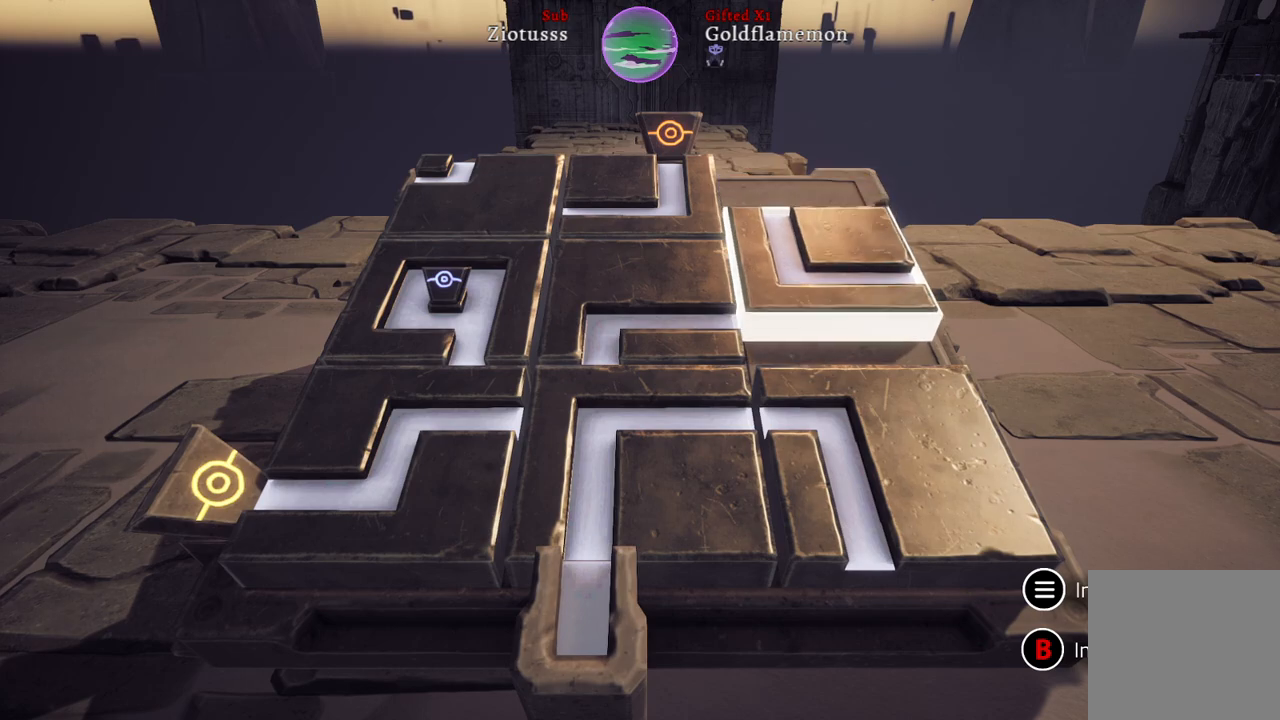
{"buttons": [], "left_stick": "center", "right_stick": "center", "events": [[267, "left_stick", "left"], [450, "left_stick", "center"]]}
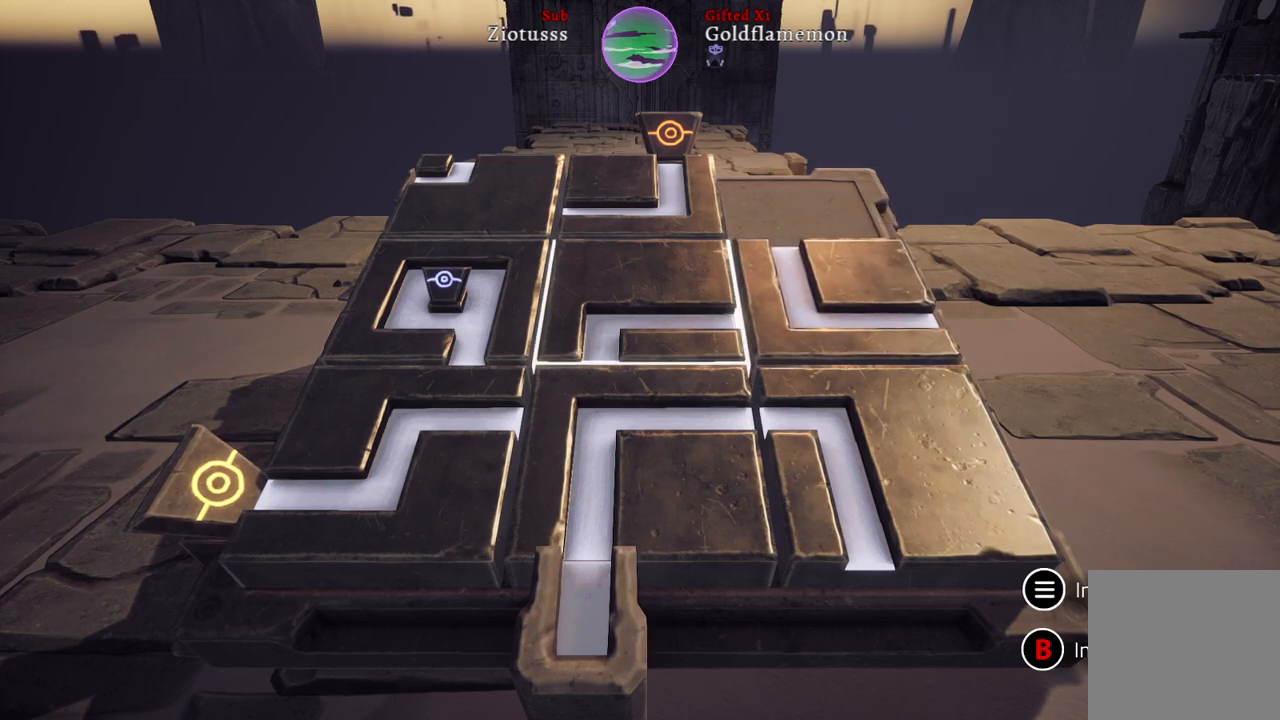
{"buttons": ["A"], "left_stick": "center", "right_stick": "center", "events": [[167, "left_stick", "up"], [300, "left_stick", "center"], [433, "A", "down"]]}
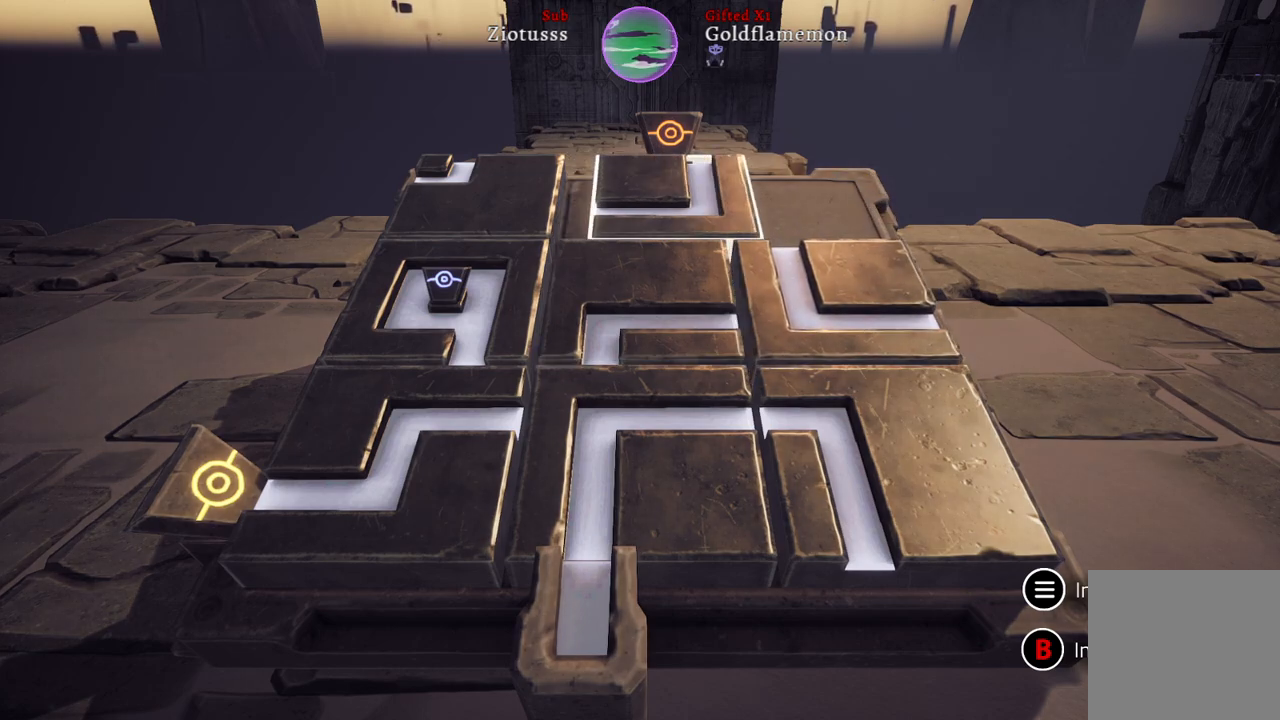
{"buttons": [], "left_stick": "down", "right_stick": "center", "events": [[67, "A", "up"], [450, "left_stick", "down"]]}
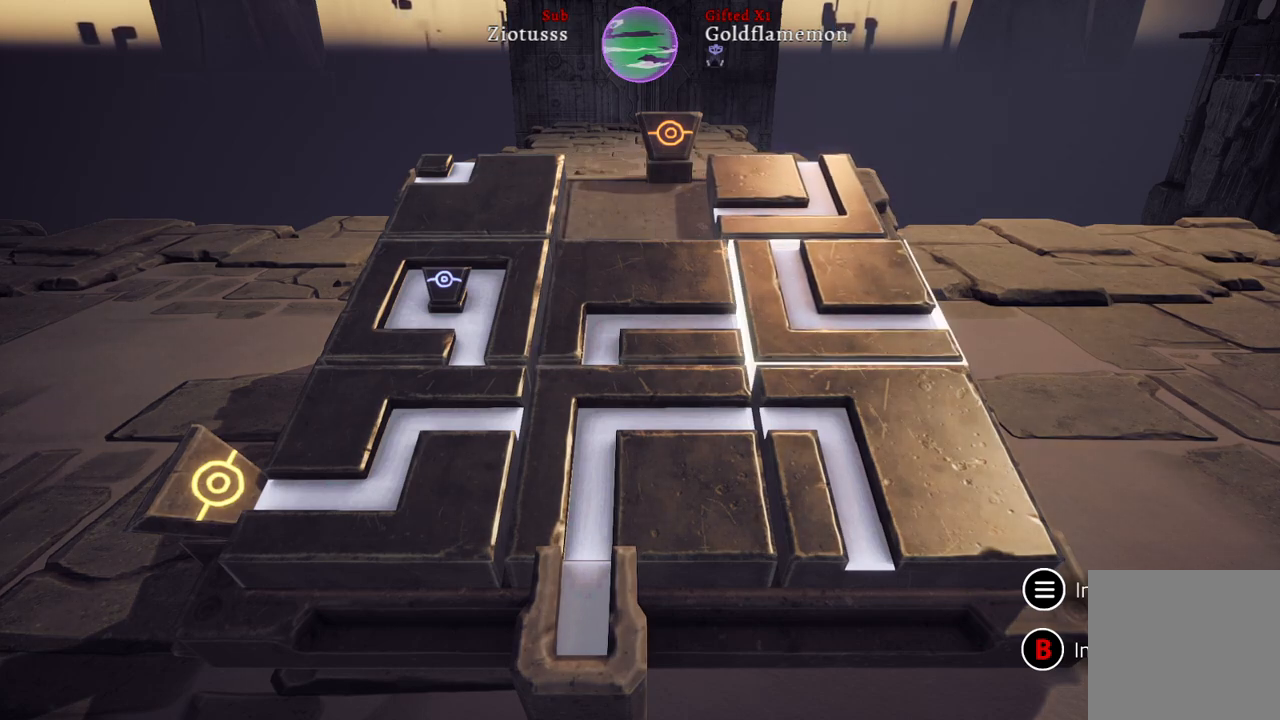
{"buttons": [], "left_stick": "center", "right_stick": "center", "events": [[117, "left_stick", "center"], [317, "left_stick", "left"], [450, "left_stick", "center"]]}
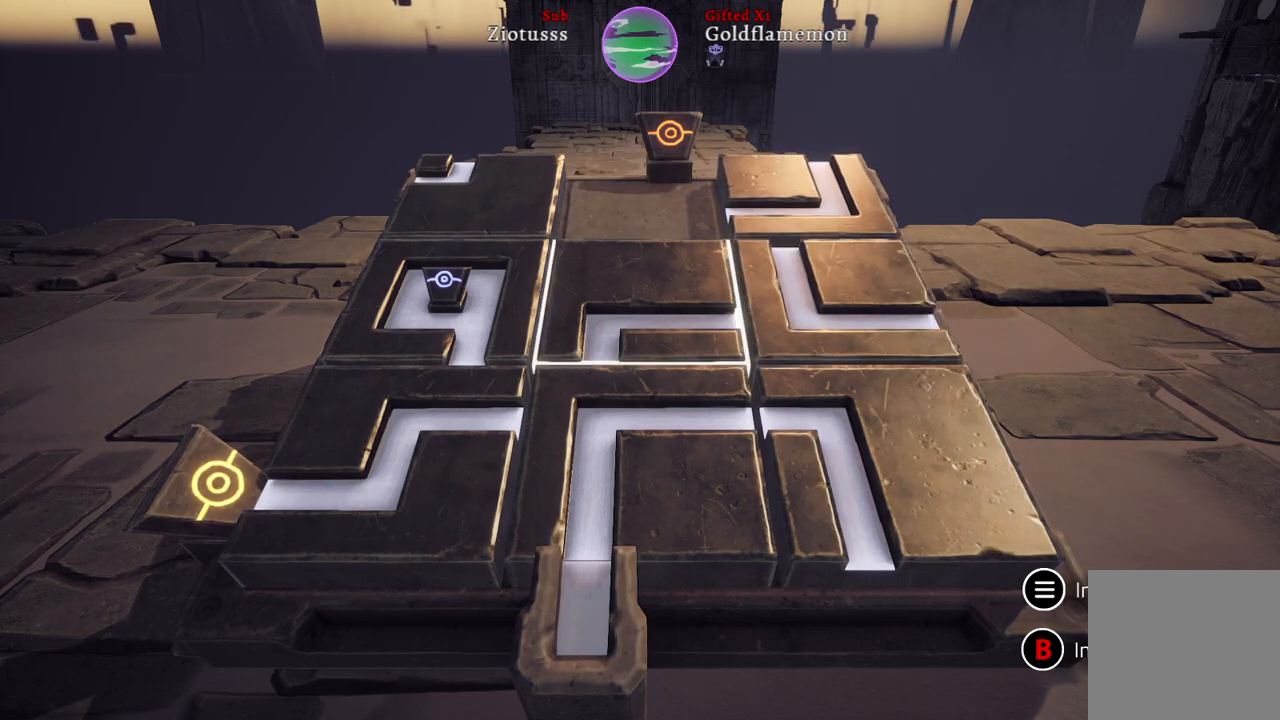
{"buttons": [], "left_stick": "center", "right_stick": "center", "events": [[133, "A", "down"], [267, "A", "up"]]}